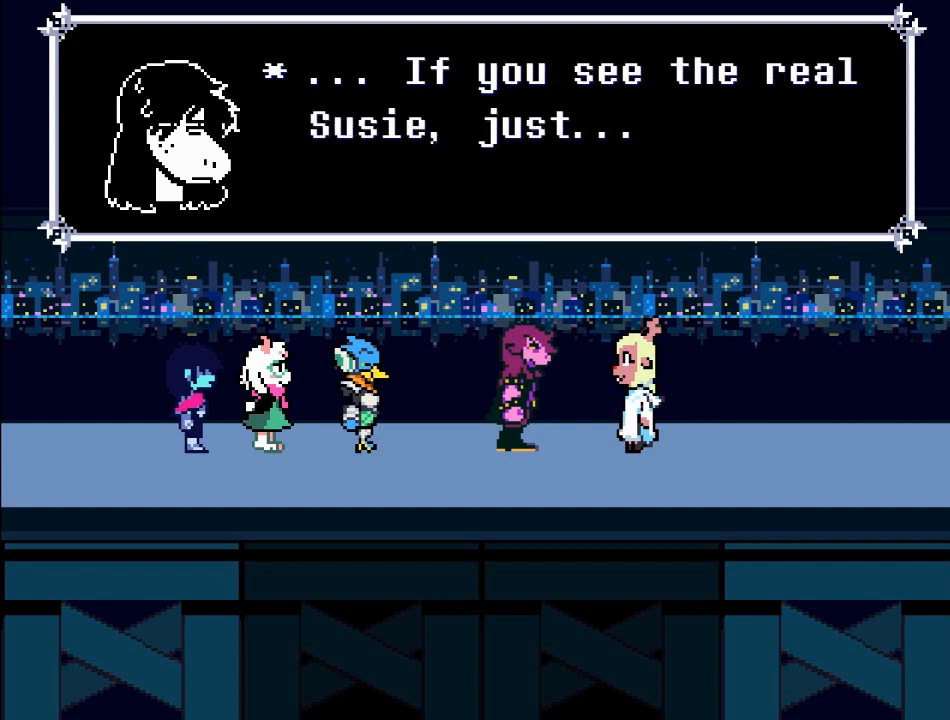
Gameplay with a controller (Xbox layout); each line is a JSON object with the inputs held at the frame after it. "events" lists button and stick changes between this image and that frame as [ms after this image, input, new state], when the widget could be followed in between. Not read: L3 R3.
{"buttons": [], "left_stick": "center", "right_stick": "center", "events": [[266, "A", "down"], [467, "A", "up"]]}
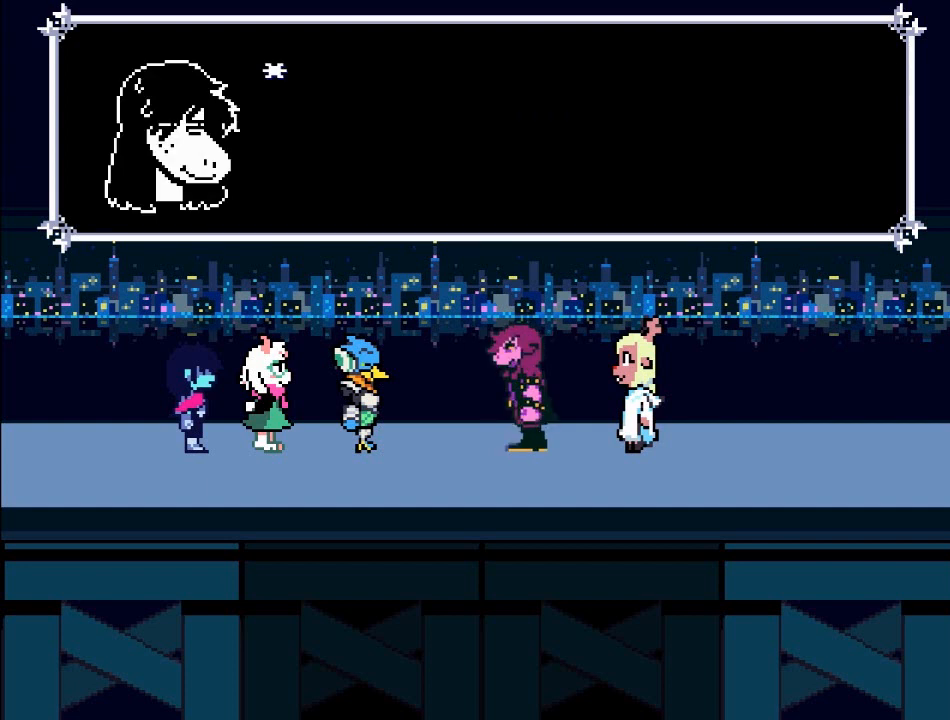
{"buttons": [], "left_stick": "center", "right_stick": "center", "events": []}
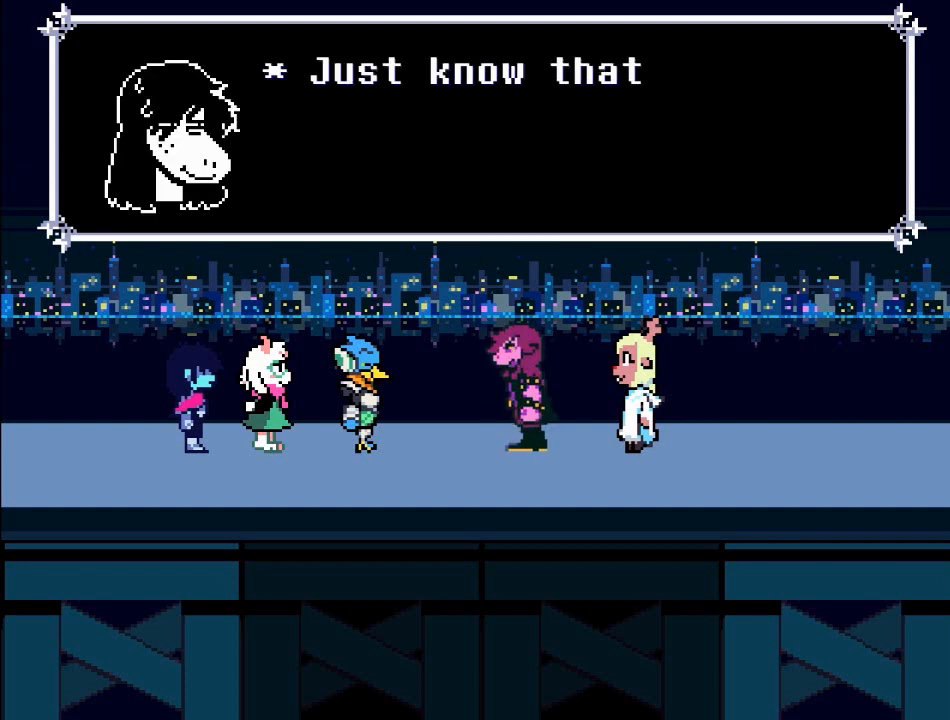
{"buttons": [], "left_stick": "center", "right_stick": "center", "events": []}
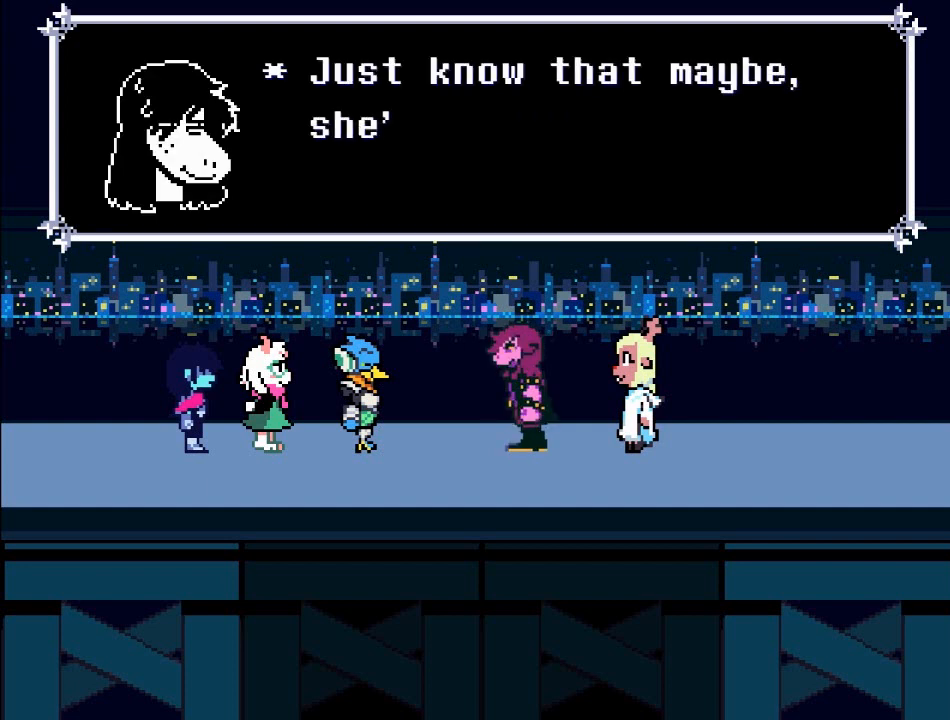
{"buttons": [], "left_stick": "center", "right_stick": "center", "events": []}
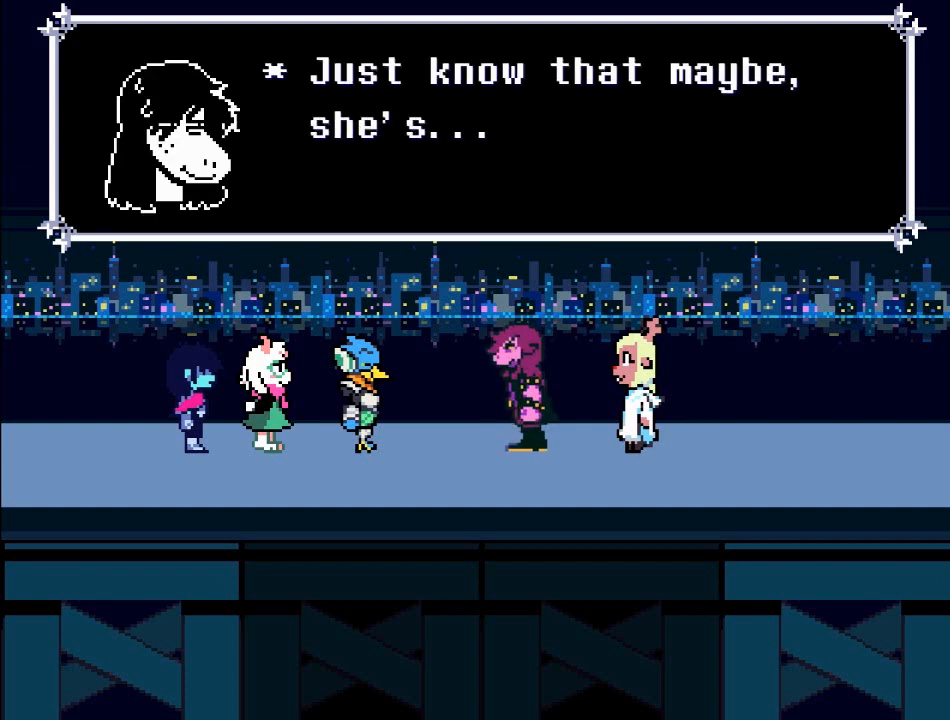
{"buttons": [], "left_stick": "center", "right_stick": "center", "events": []}
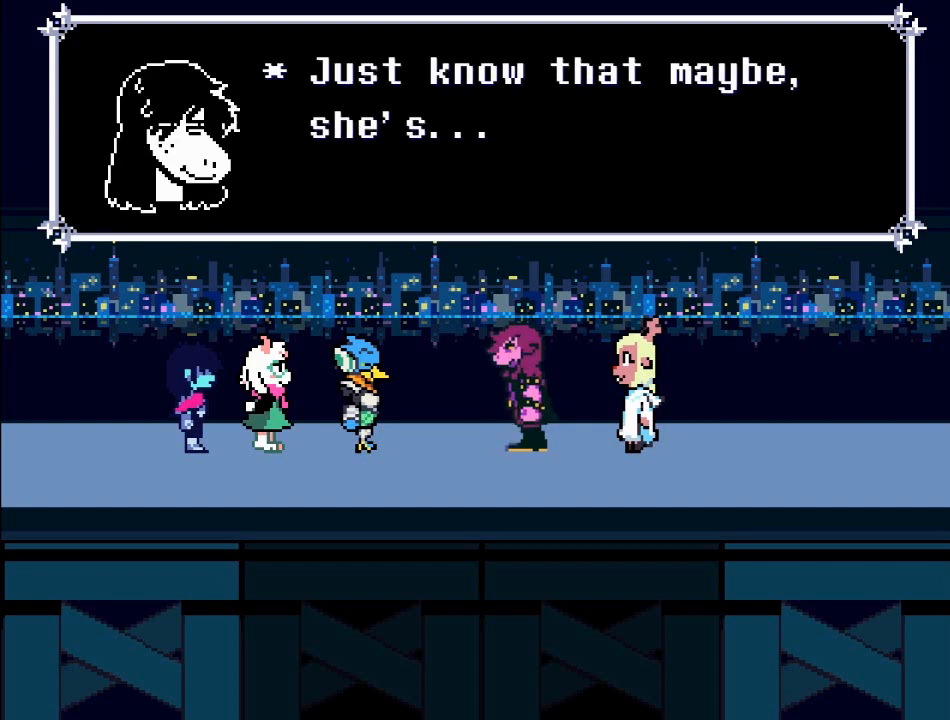
{"buttons": [], "left_stick": "center", "right_stick": "center", "events": []}
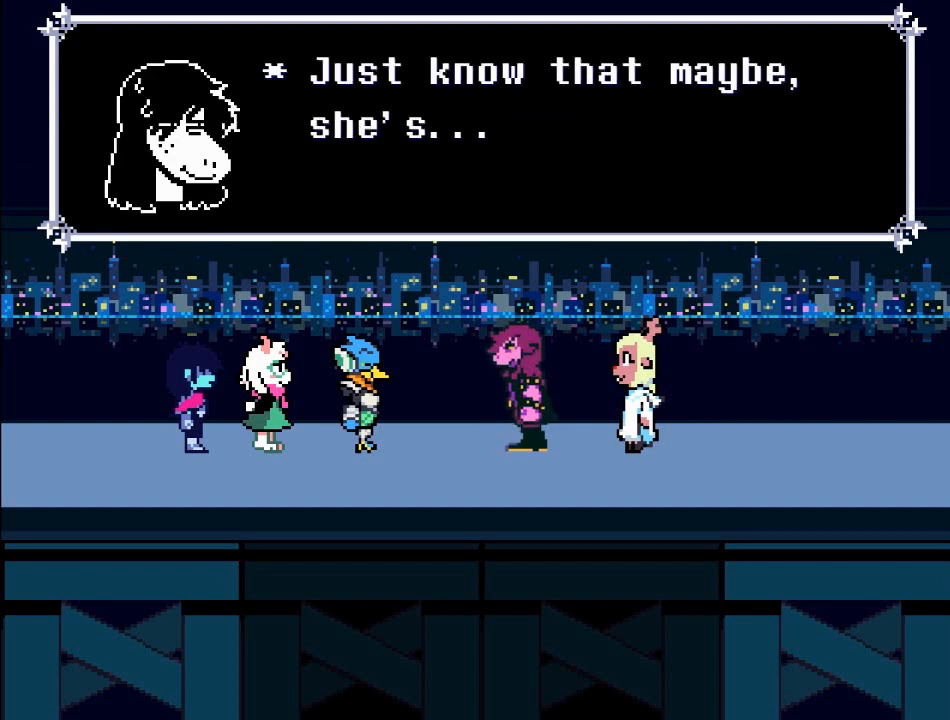
{"buttons": [], "left_stick": "center", "right_stick": "center", "events": [[134, "A", "down"], [334, "A", "up"]]}
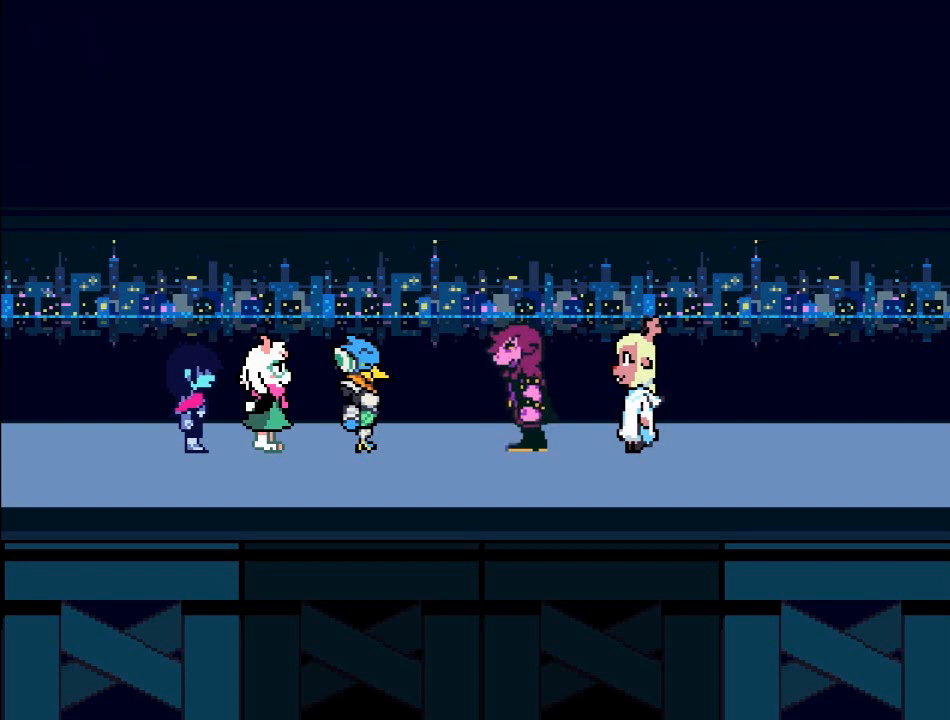
{"buttons": [], "left_stick": "center", "right_stick": "center", "events": []}
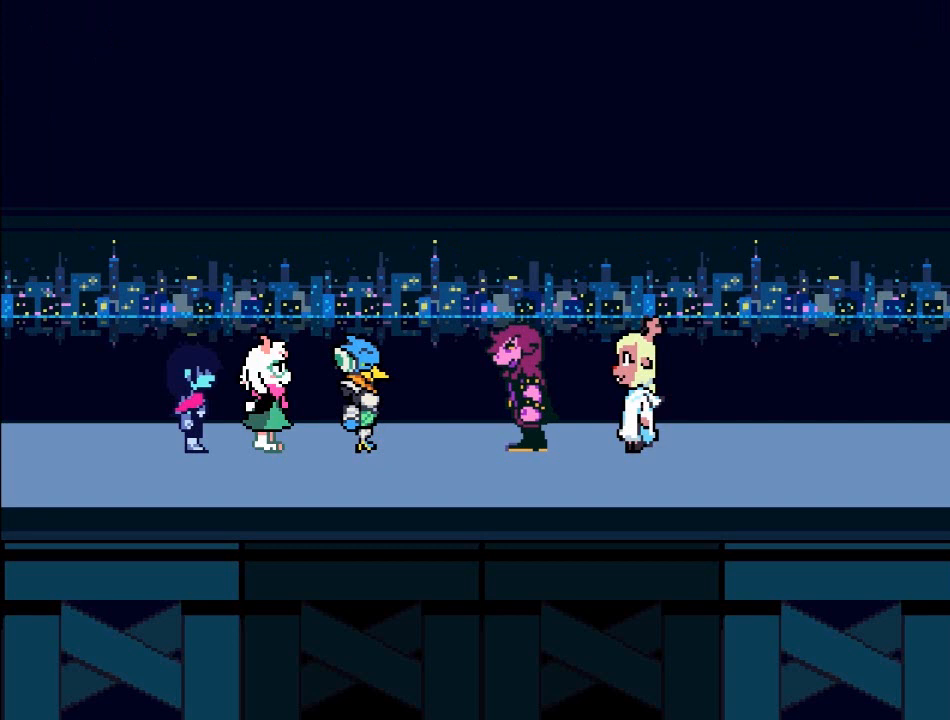
{"buttons": [], "left_stick": "center", "right_stick": "center", "events": []}
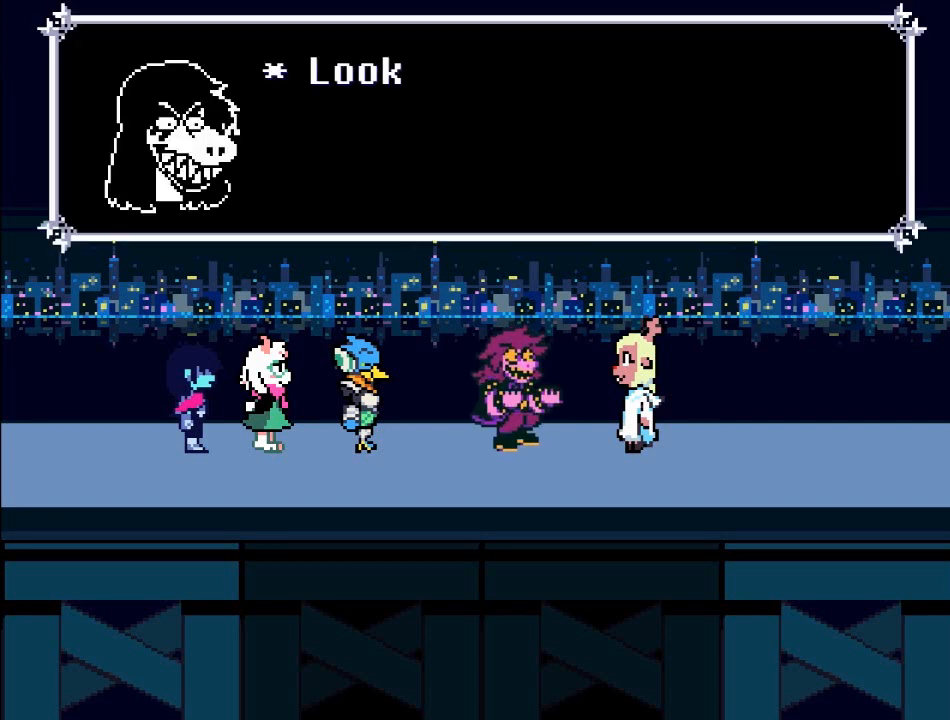
{"buttons": [], "left_stick": "center", "right_stick": "center", "events": []}
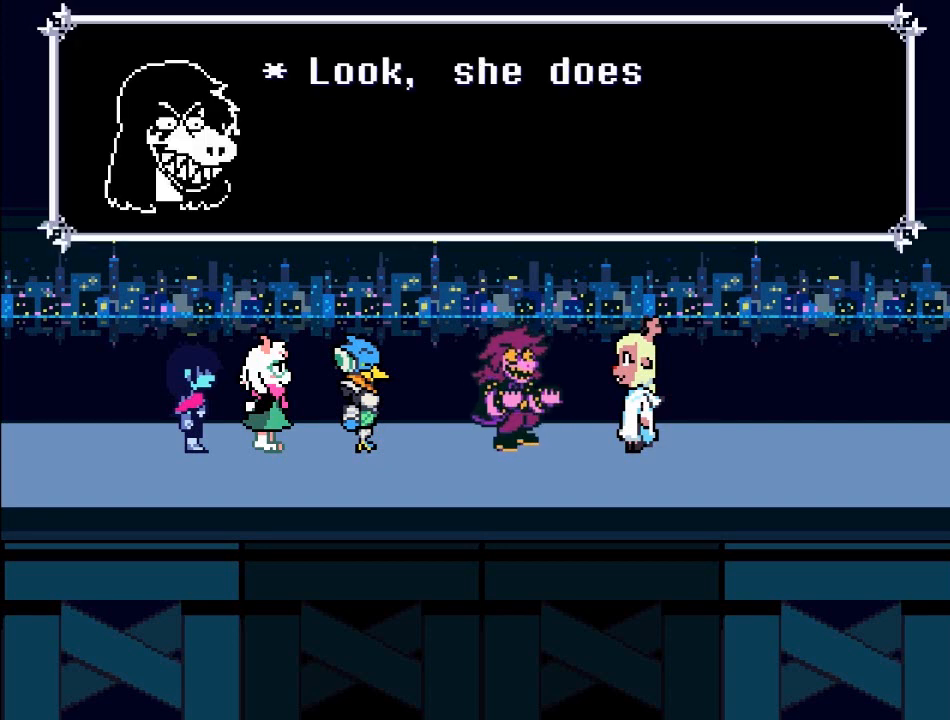
{"buttons": [], "left_stick": "center", "right_stick": "center", "events": []}
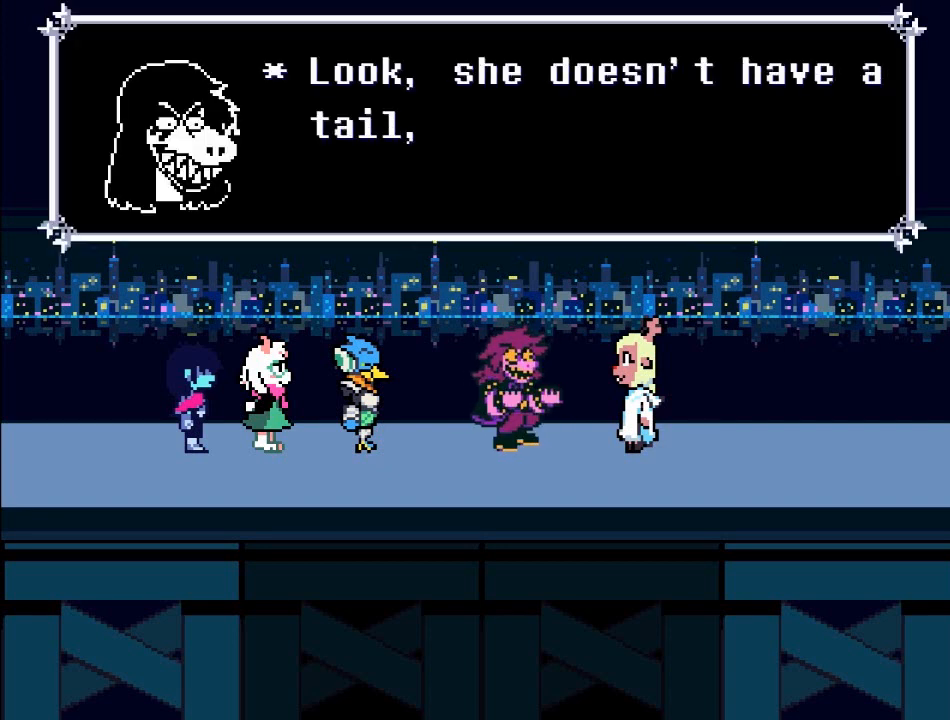
{"buttons": [], "left_stick": "center", "right_stick": "center", "events": []}
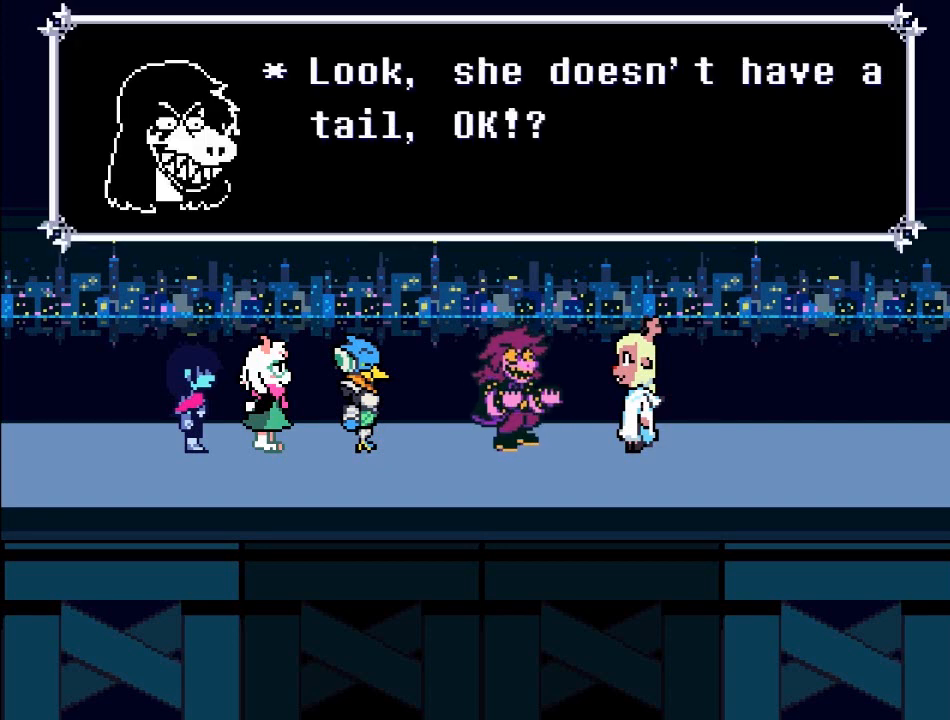
{"buttons": [], "left_stick": "center", "right_stick": "center", "events": []}
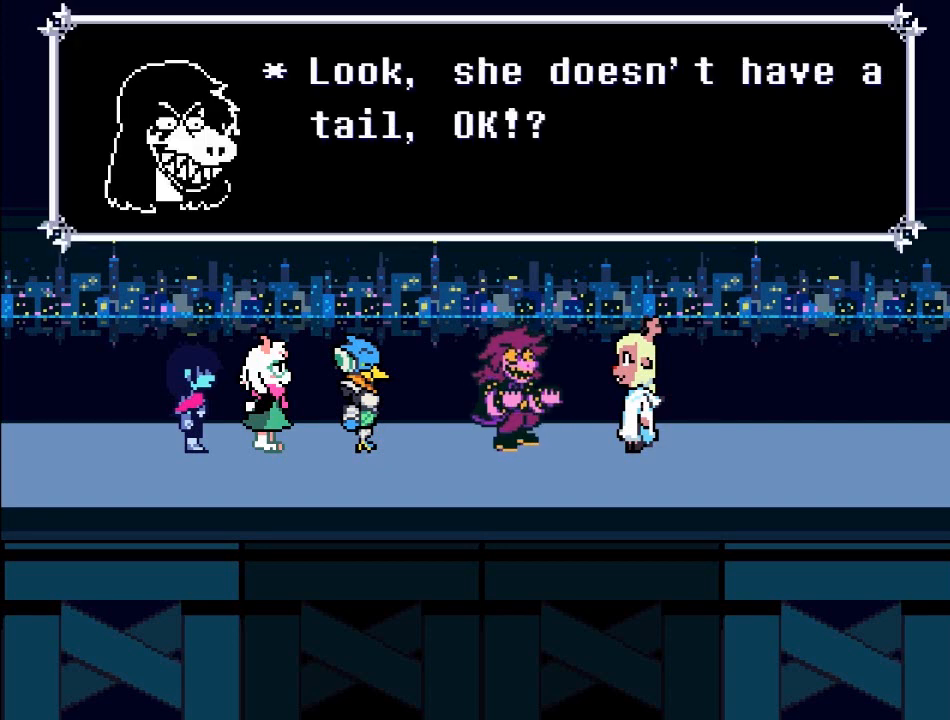
{"buttons": [], "left_stick": "center", "right_stick": "center", "events": []}
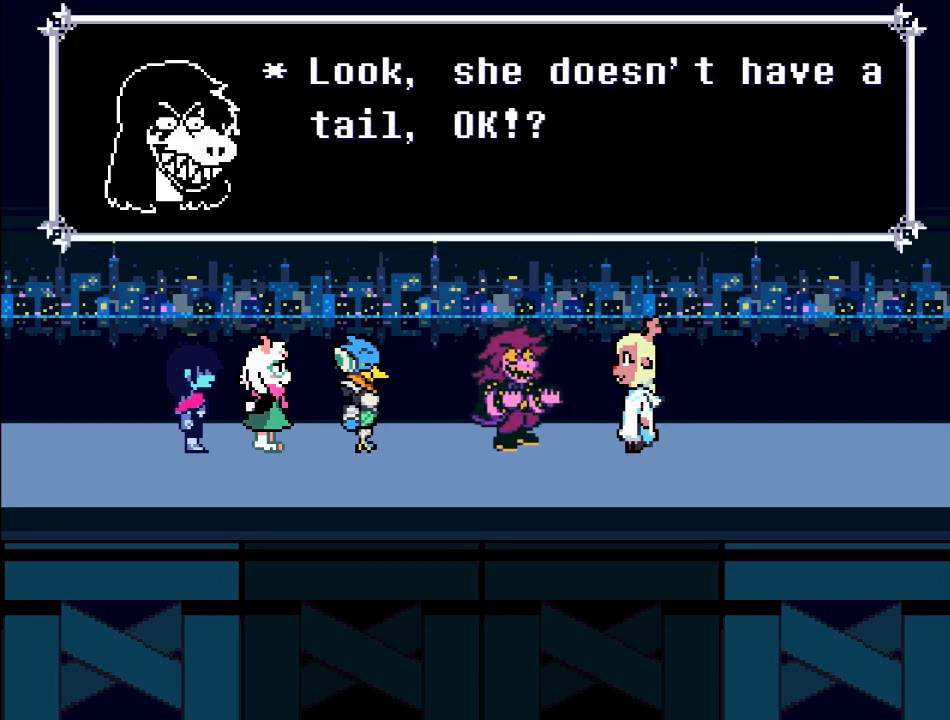
{"buttons": [], "left_stick": "center", "right_stick": "center", "events": [[34, "A", "down"], [267, "A", "up"]]}
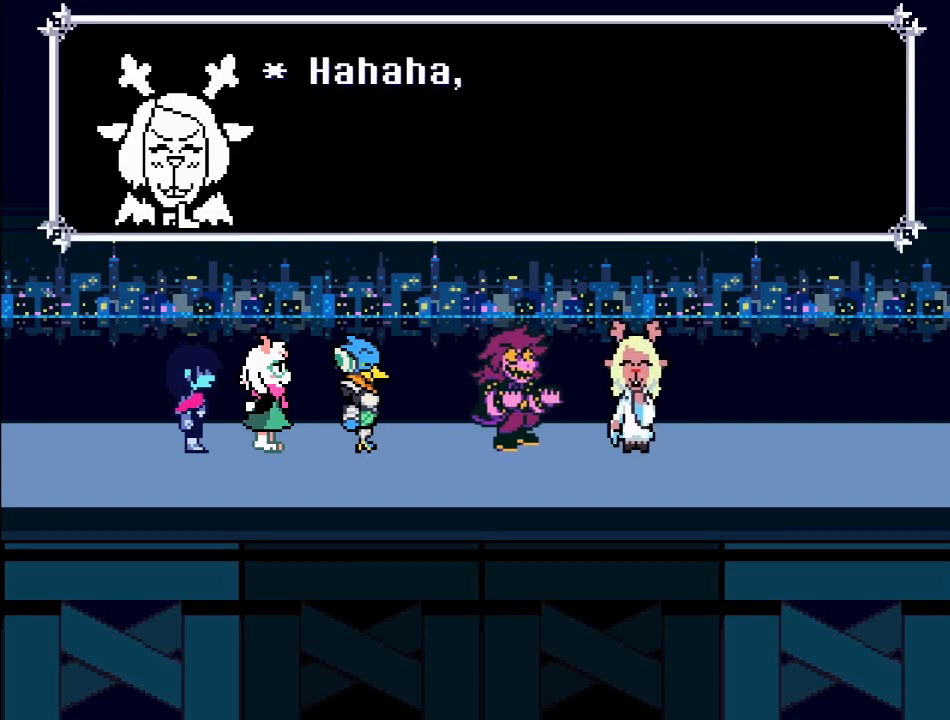
{"buttons": ["A"], "left_stick": "center", "right_stick": "center", "events": [[434, "A", "down"]]}
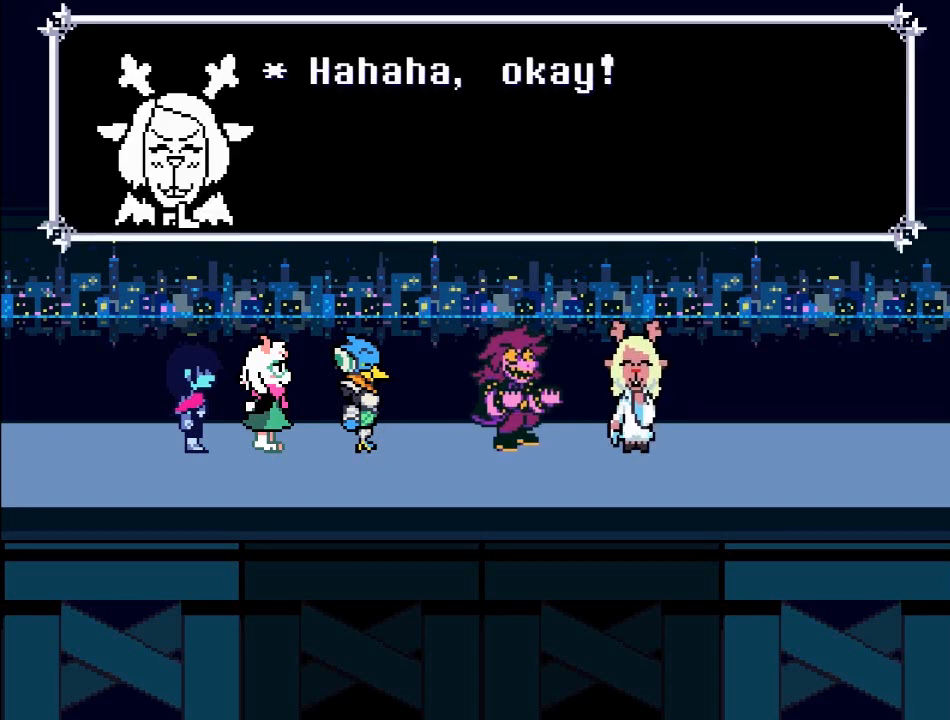
{"buttons": ["A"], "left_stick": "center", "right_stick": "center", "events": [[133, "A", "up"], [500, "A", "down"]]}
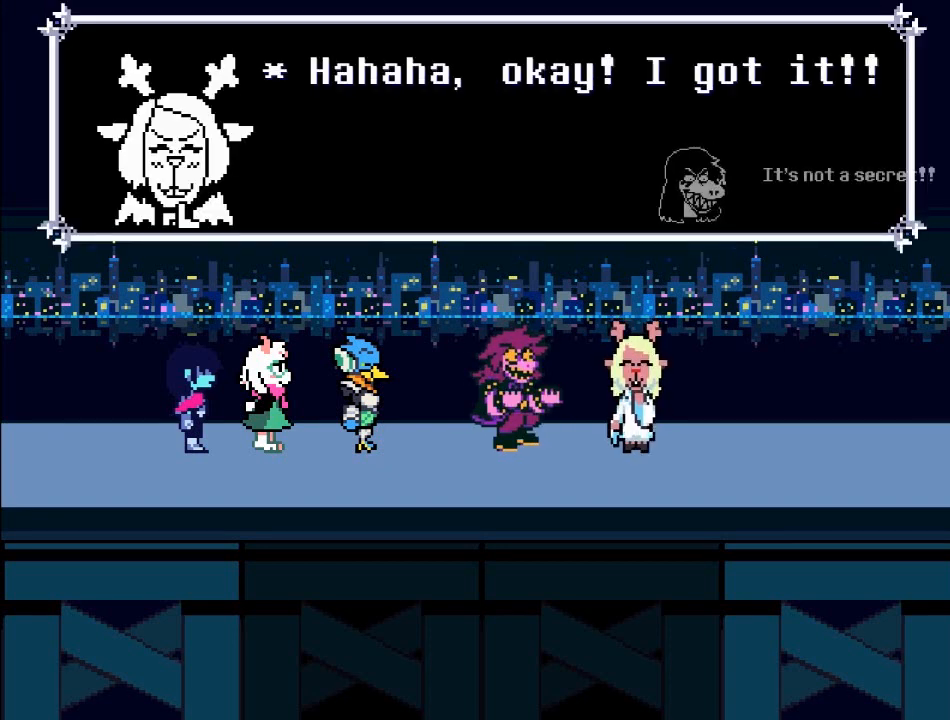
{"buttons": [], "left_stick": "center", "right_stick": "center", "events": [[200, "A", "up"]]}
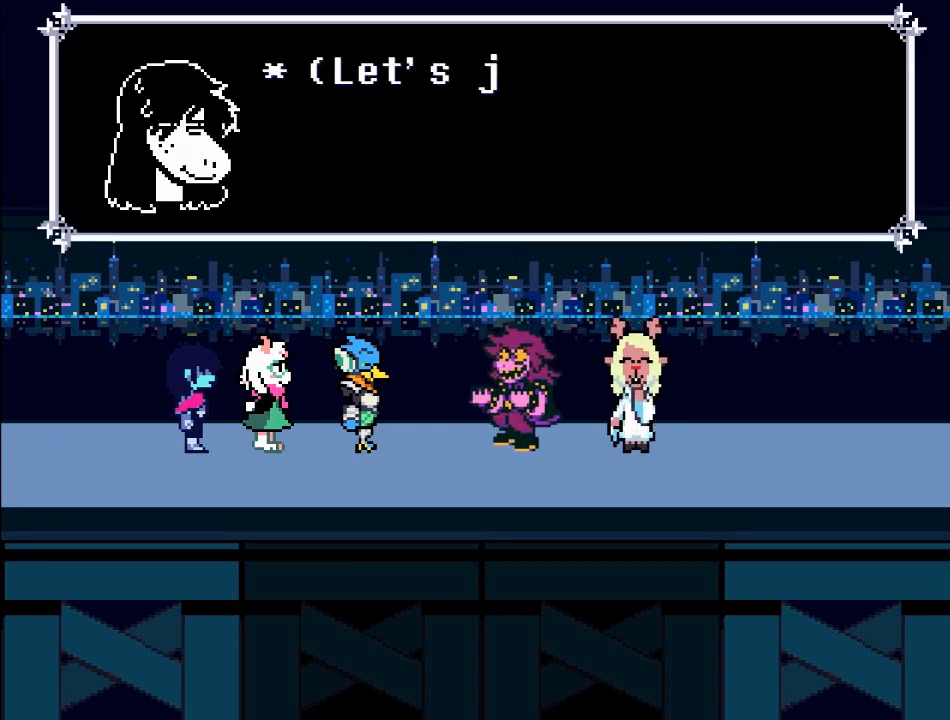
{"buttons": [], "left_stick": "center", "right_stick": "center", "events": []}
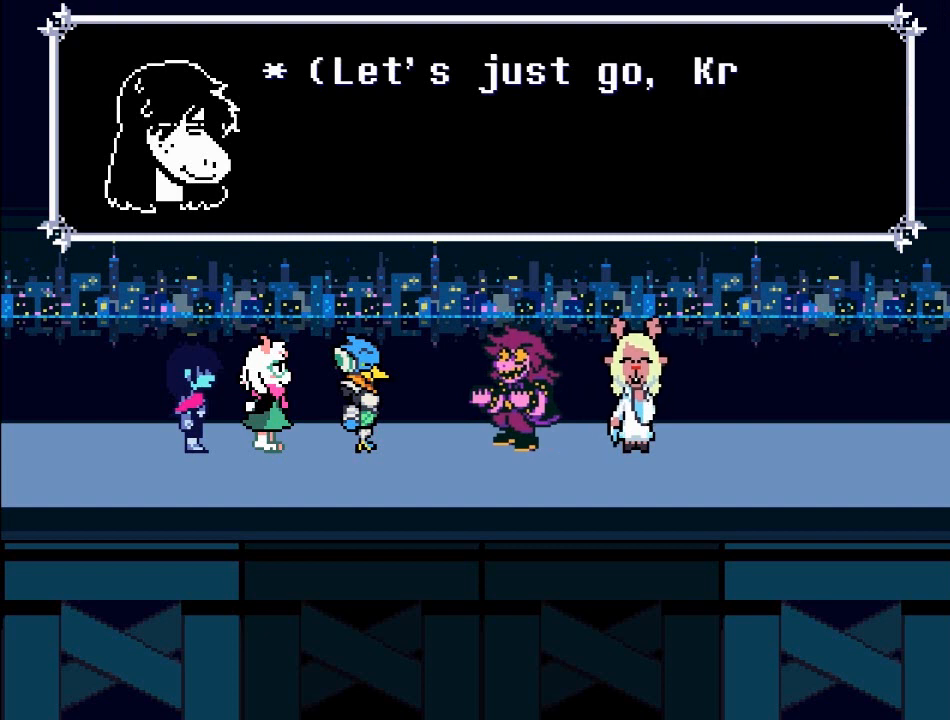
{"buttons": [], "left_stick": "center", "right_stick": "center", "events": []}
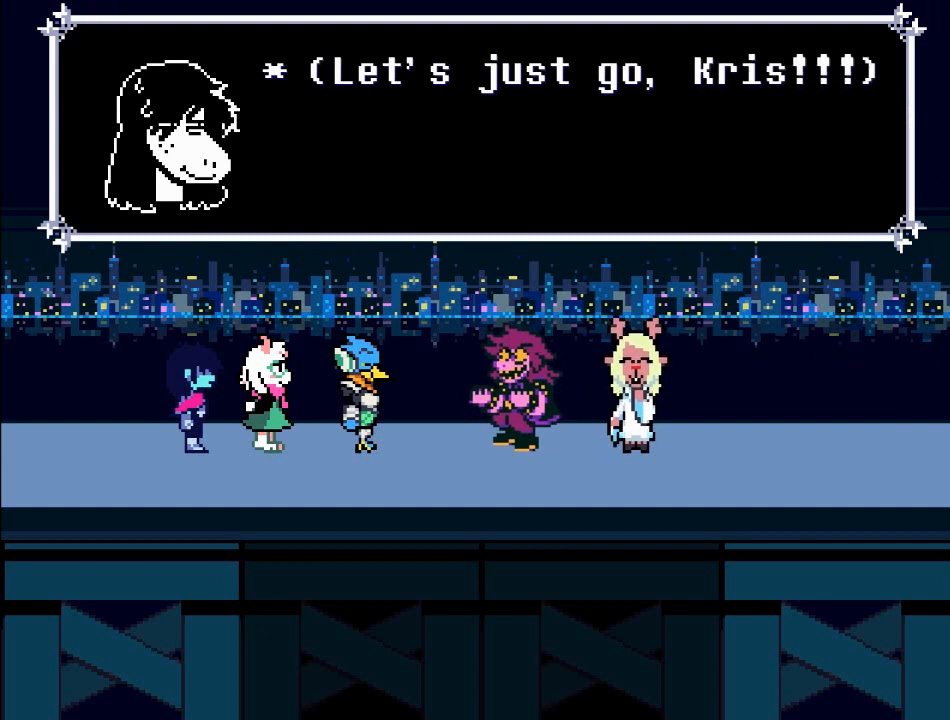
{"buttons": [], "left_stick": "center", "right_stick": "center", "events": [[266, "A", "down"], [433, "A", "up"]]}